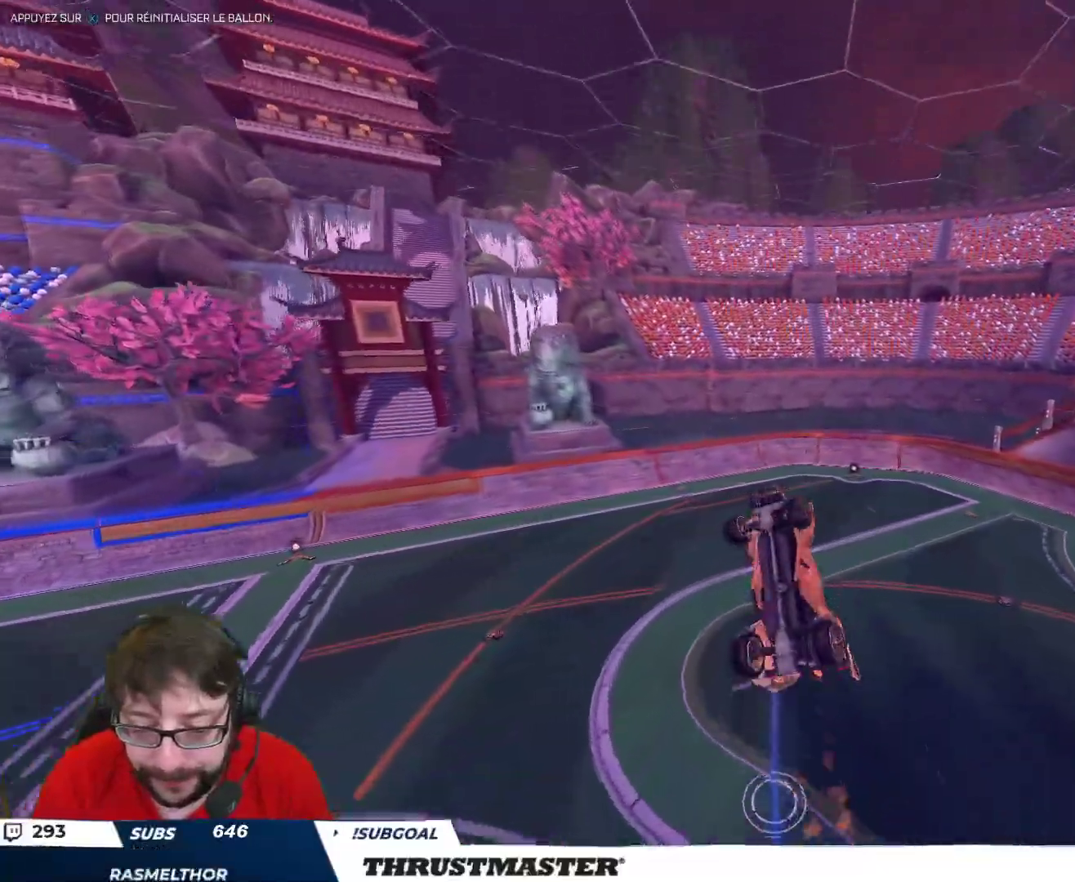
Gameplay with a controller (Xbox layout); each line is a JSON object with the inputs held at the frame after it. "events" lists button and stick changes between this image and that frame as [ms after this image, input, new state], when the widget could be followed in between.
{"buttons": ["B", "L2", "R2"], "left_stick": "right", "right_stick": "center", "events": [[67, "R2", "up"], [100, "left_stick", "up-right"], [200, "left_stick", "center"], [233, "B", "down"], [250, "R2", "down"], [400, "left_stick", "right"]]}
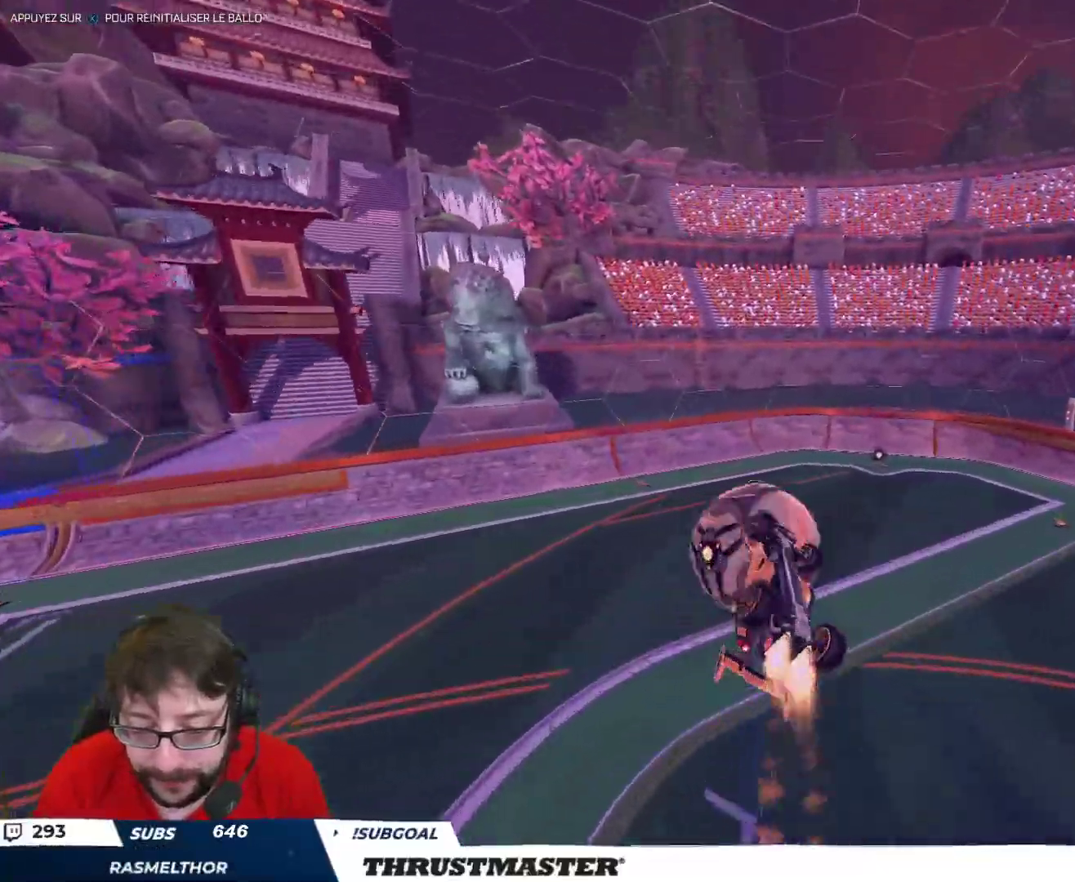
{"buttons": ["R2"], "left_stick": "center", "right_stick": "center", "events": [[200, "left_stick", "up-right"], [250, "Y", "down"], [300, "L2", "up"], [333, "left_stick", "center"], [350, "B", "up"], [367, "Y", "up"]]}
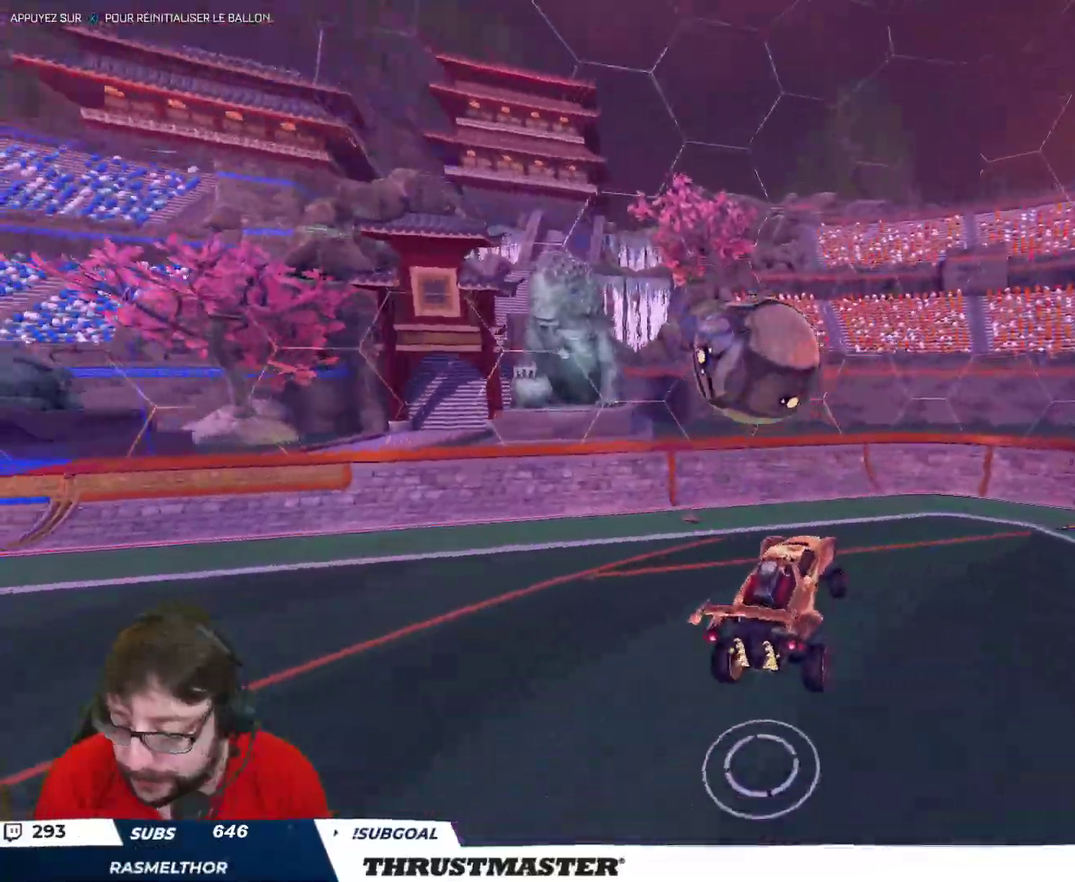
{"buttons": ["R2"], "left_stick": "right", "right_stick": "center", "events": [[433, "left_stick", "right"]]}
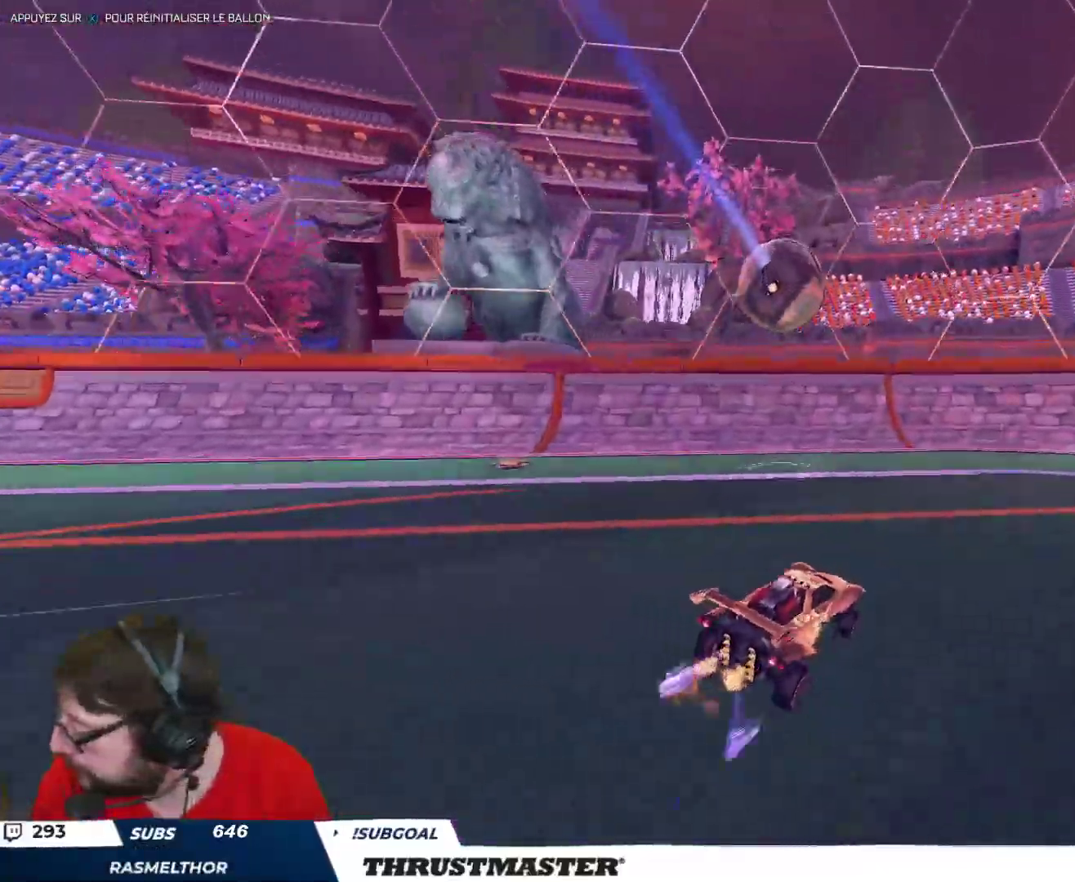
{"buttons": ["R2"], "left_stick": "center", "right_stick": "center", "events": [[17, "left_stick", "center"]]}
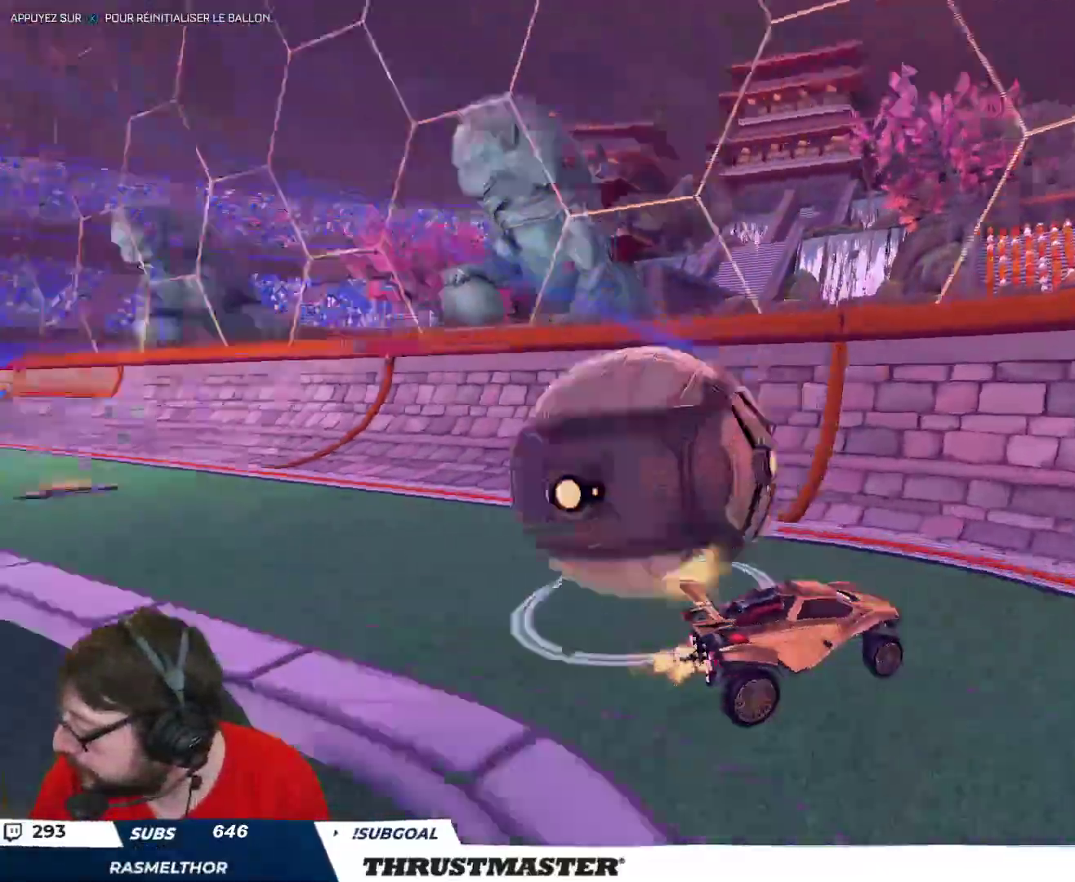
{"buttons": ["R2"], "left_stick": "right", "right_stick": "center", "events": [[117, "R2", "up"], [217, "left_stick", "down"], [333, "left_stick", "right"], [350, "L2", "down"], [350, "R2", "down"], [467, "L2", "up"]]}
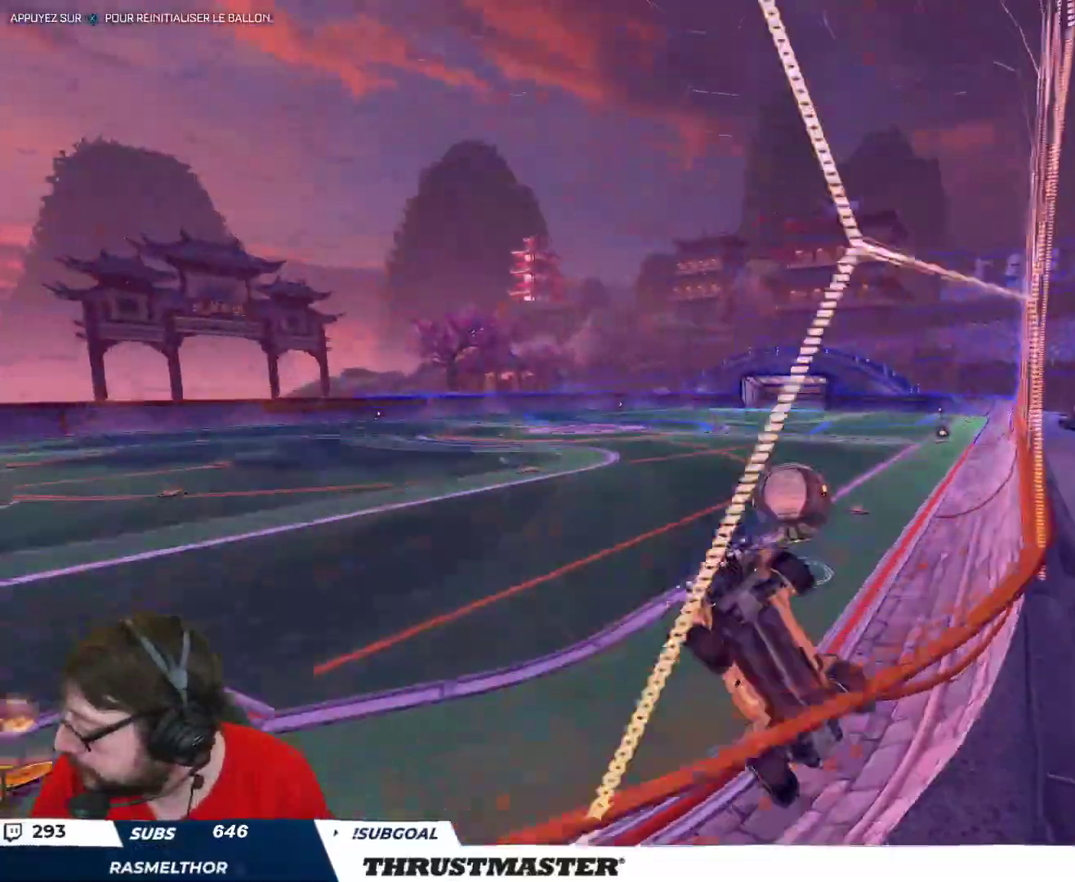
{"buttons": ["R2"], "left_stick": "right", "right_stick": "center", "events": [[67, "L2", "down"], [167, "L2", "up"], [283, "L2", "down"], [333, "L2", "up"]]}
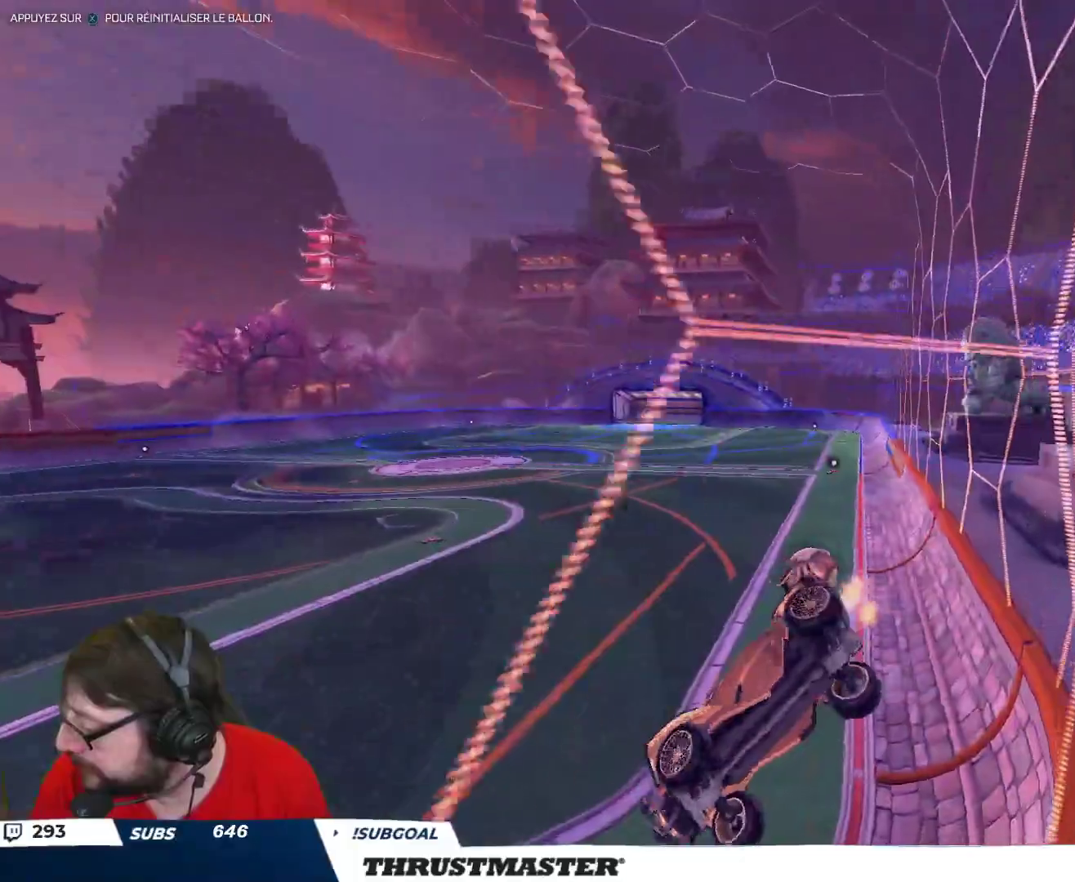
{"buttons": ["R2"], "left_stick": "right", "right_stick": "center", "events": [[133, "L2", "down"], [200, "L2", "up"]]}
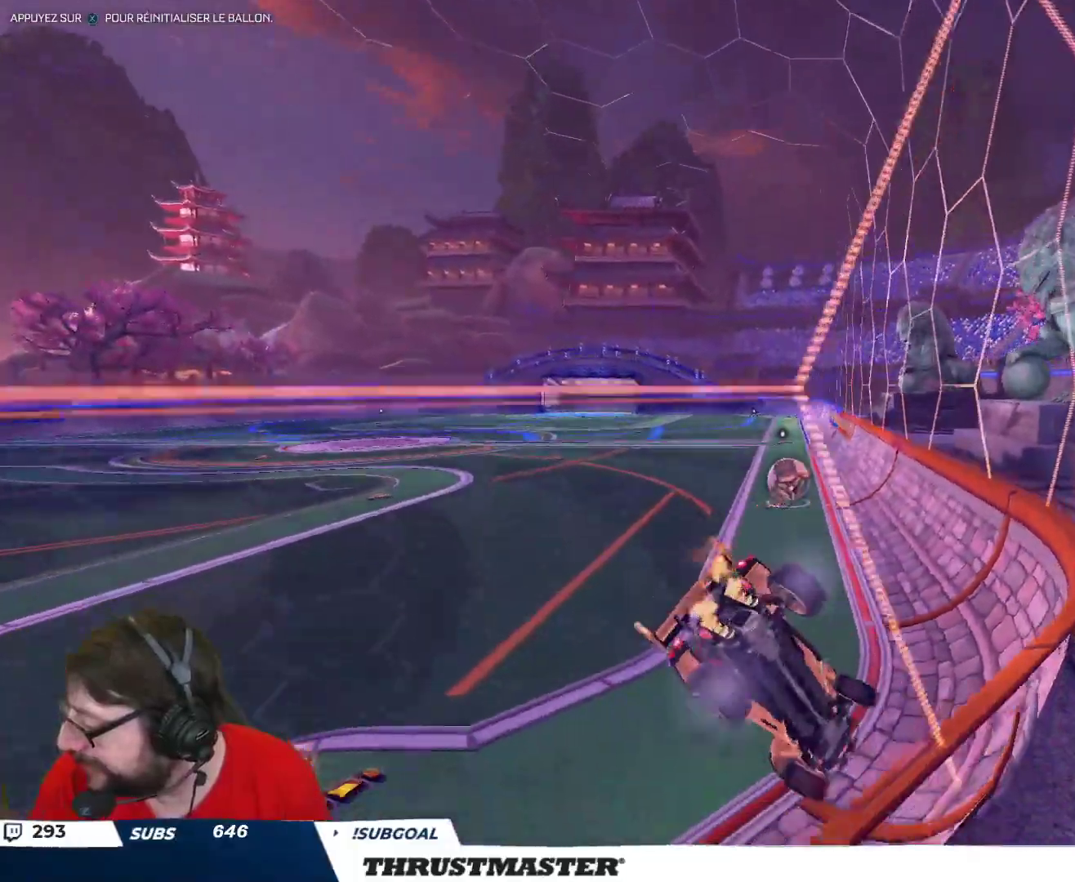
{"buttons": ["B", "R2"], "left_stick": "up-left", "right_stick": "center", "events": [[250, "left_stick", "center"], [333, "B", "down"], [467, "left_stick", "up-left"]]}
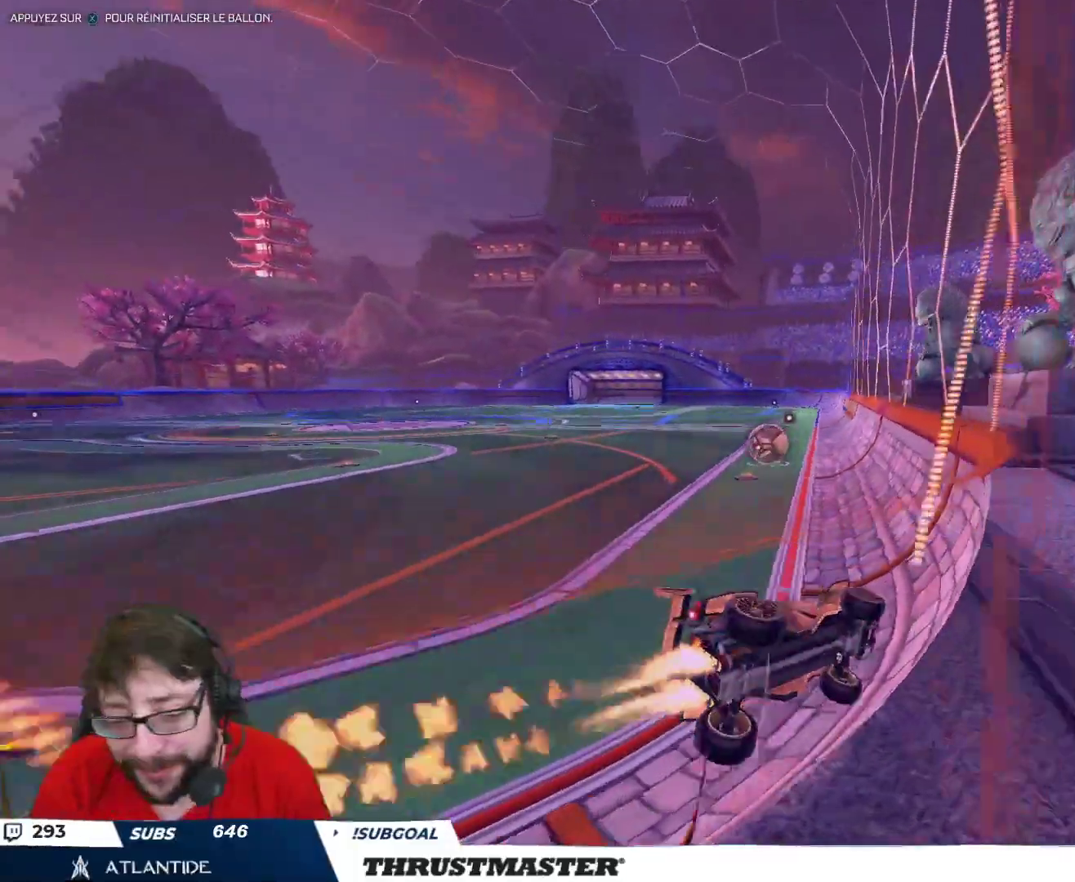
{"buttons": ["B", "R2"], "left_stick": "center", "right_stick": "center", "events": [[367, "left_stick", "center"]]}
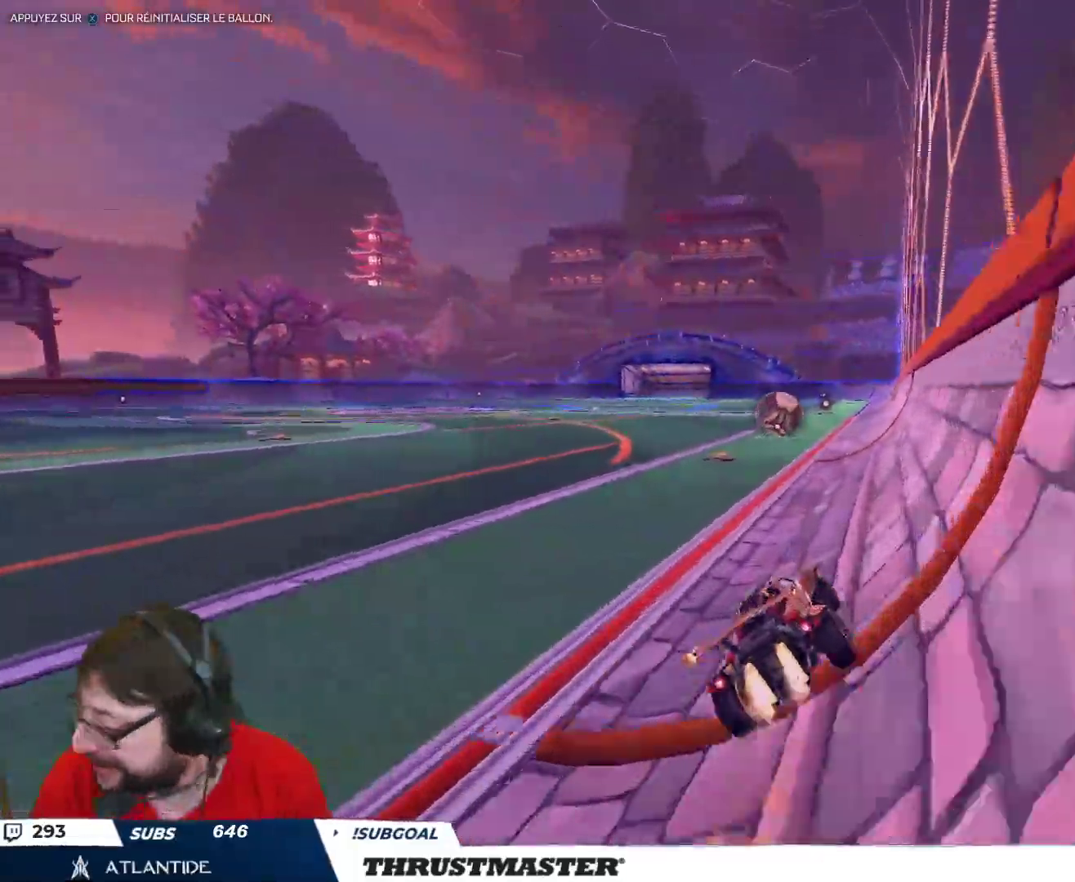
{"buttons": [], "left_stick": "down", "right_stick": "center", "events": [[17, "B", "up"], [217, "R2", "up"], [467, "left_stick", "down"]]}
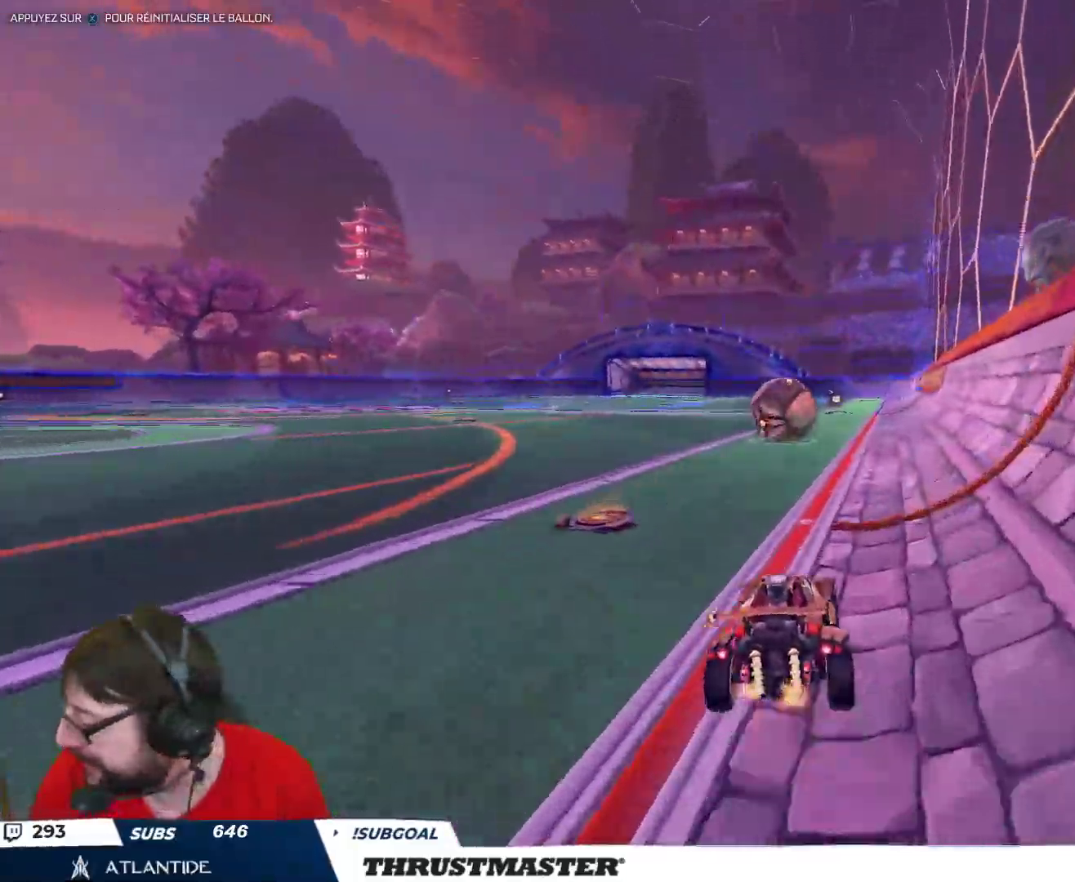
{"buttons": ["R2"], "left_stick": "right", "right_stick": "center", "events": [[17, "left_stick", "center"], [450, "R2", "down"], [483, "left_stick", "right"]]}
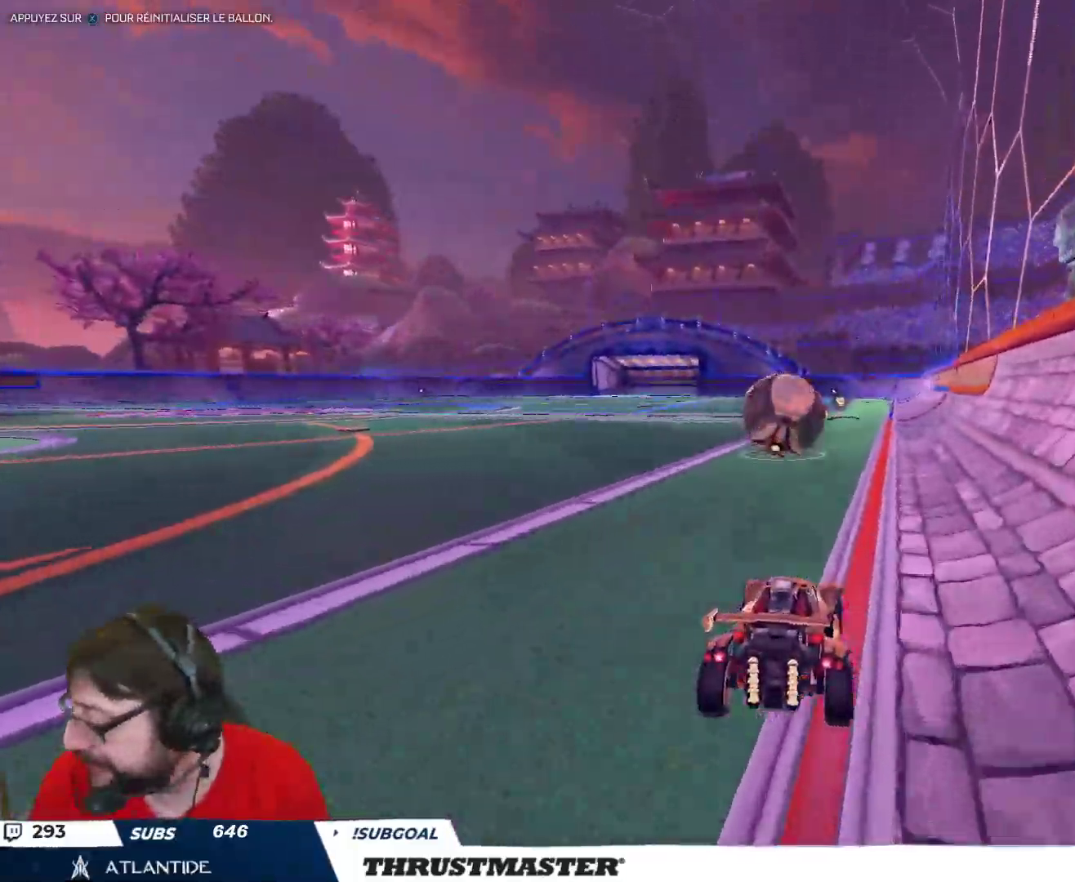
{"buttons": ["B", "R2"], "left_stick": "center", "right_stick": "center", "events": [[67, "left_stick", "center"], [233, "B", "down"], [267, "Y", "down"], [417, "Y", "up"]]}
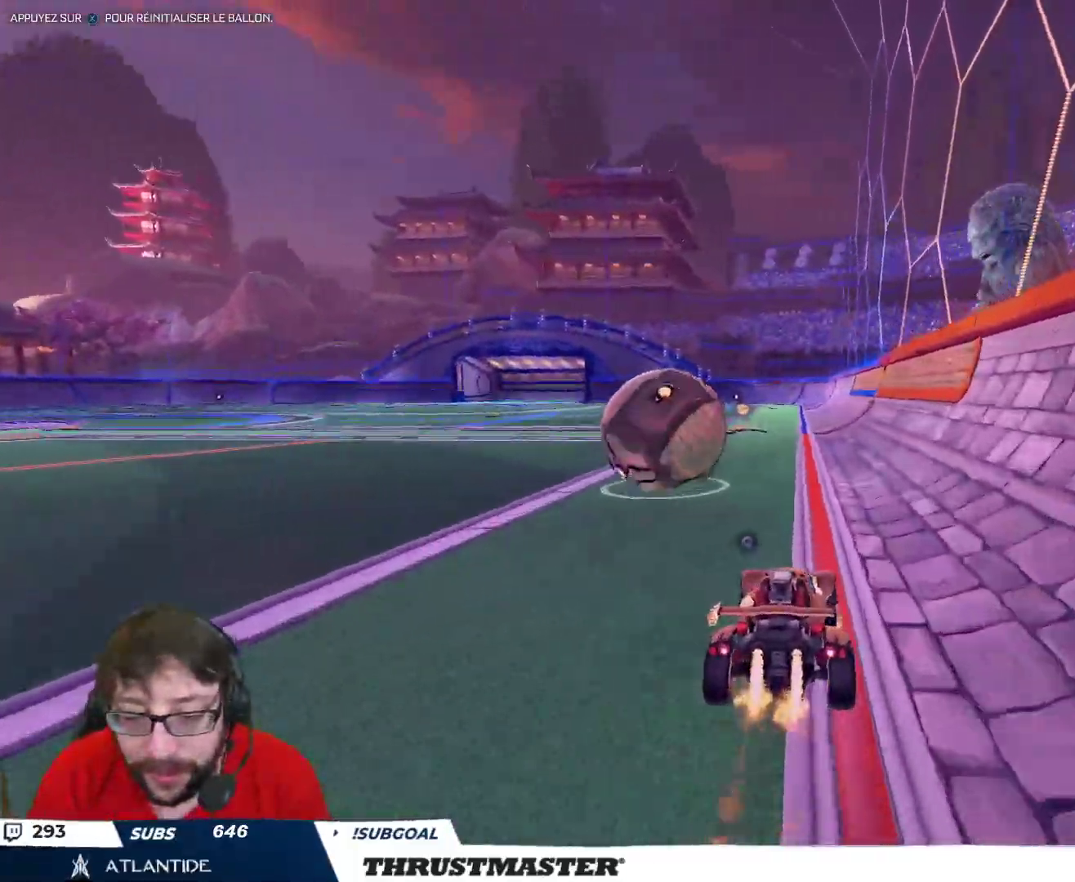
{"buttons": ["B", "R2"], "left_stick": "up-left", "right_stick": "center", "events": [[33, "B", "up"], [100, "left_stick", "left"], [233, "left_stick", "up-left"], [300, "B", "down"]]}
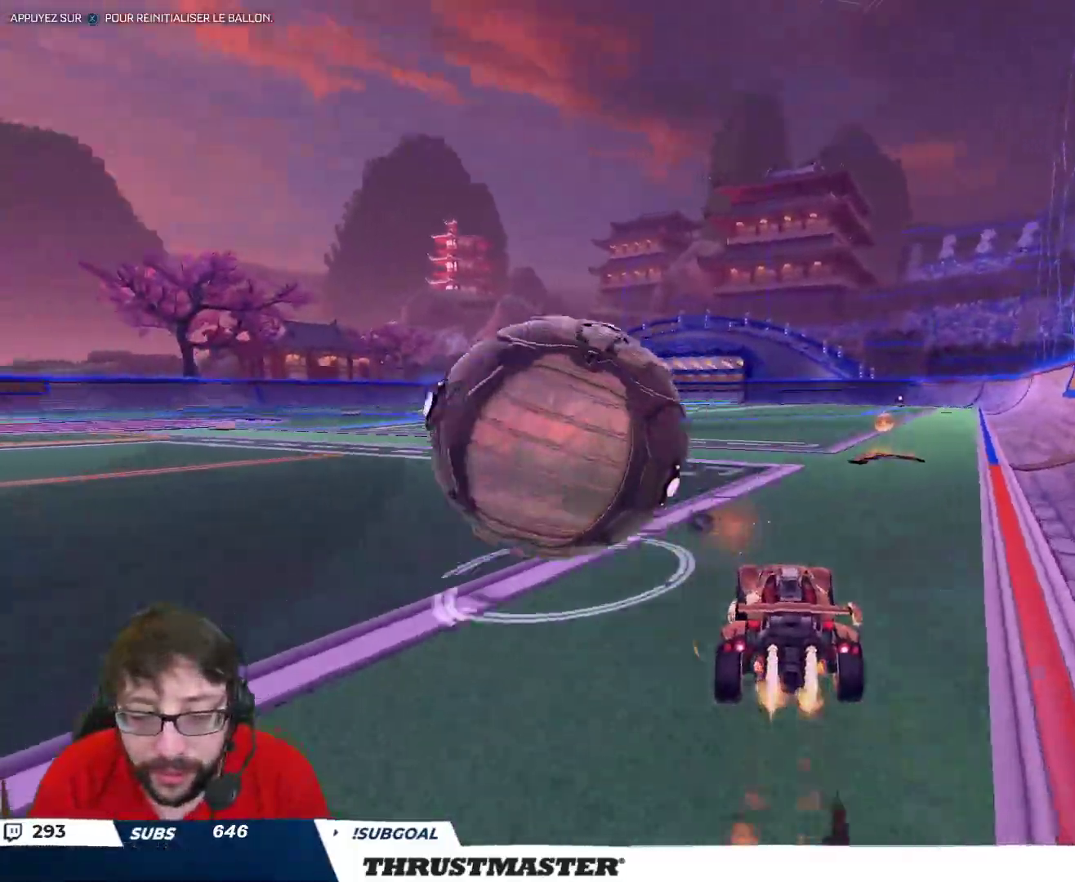
{"buttons": ["B", "R2"], "left_stick": "center", "right_stick": "center", "events": [[267, "left_stick", "center"]]}
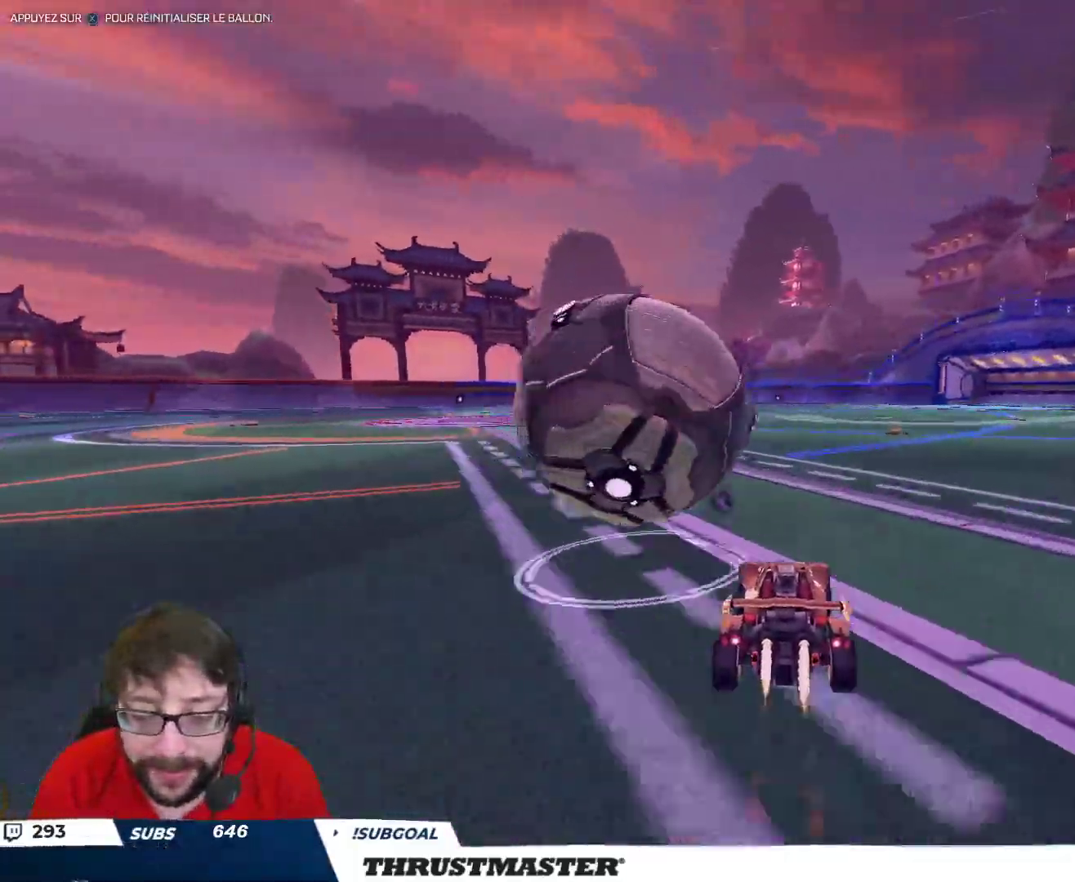
{"buttons": [], "left_stick": "left", "right_stick": "center", "events": [[50, "B", "up"], [67, "left_stick", "left"], [117, "R2", "up"], [183, "left_stick", "center"], [300, "R2", "down"], [317, "left_stick", "left"], [367, "Y", "down"], [400, "Y", "up"], [483, "R2", "up"]]}
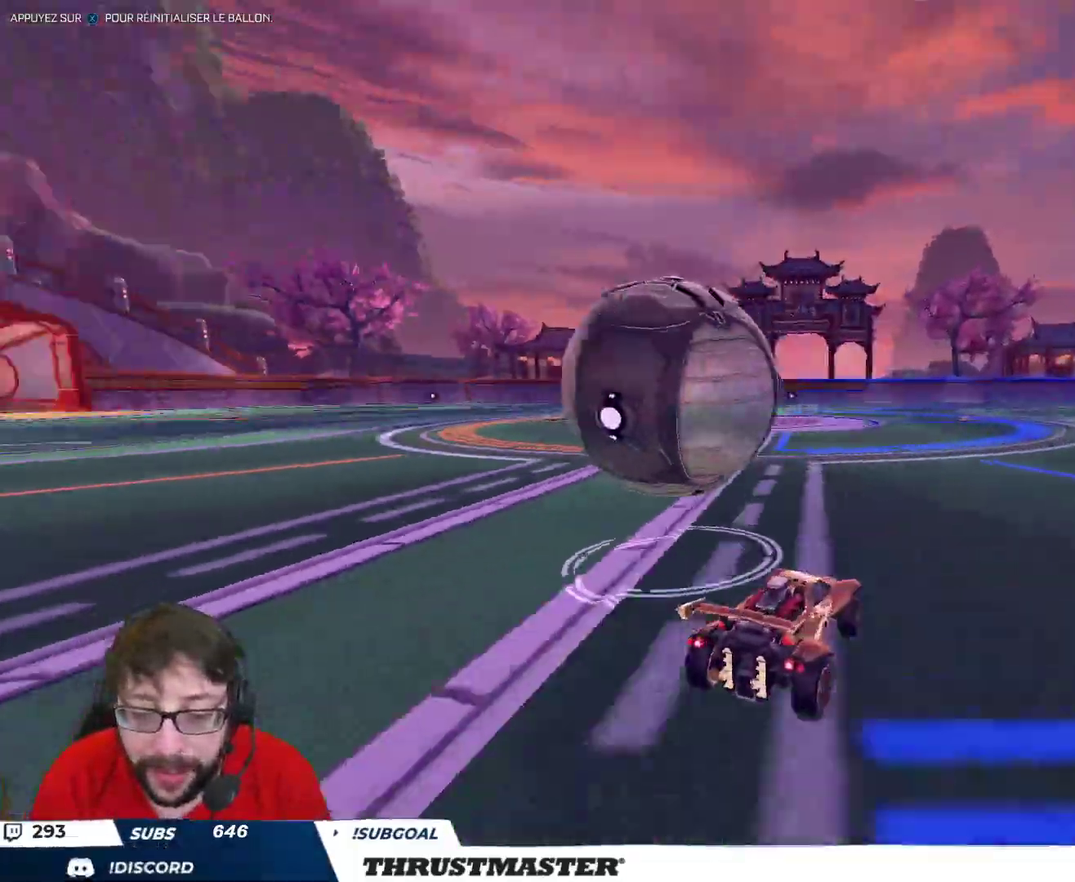
{"buttons": ["B", "R2"], "left_stick": "center", "right_stick": "center", "events": [[100, "left_stick", "center"], [167, "R2", "down"], [183, "B", "down"], [317, "left_stick", "right"], [467, "left_stick", "center"]]}
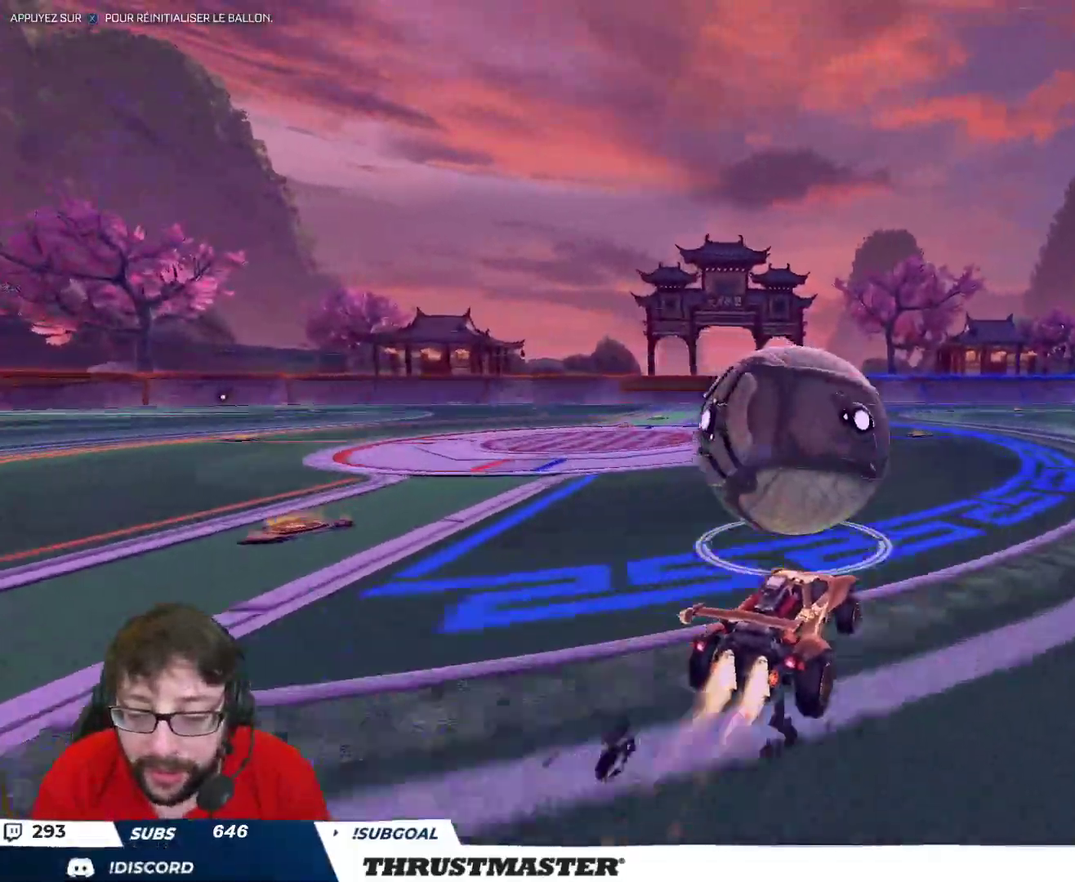
{"buttons": ["B", "R2"], "left_stick": "center", "right_stick": "center", "events": [[17, "B", "up"], [300, "B", "down"], [400, "left_stick", "left"], [500, "left_stick", "center"]]}
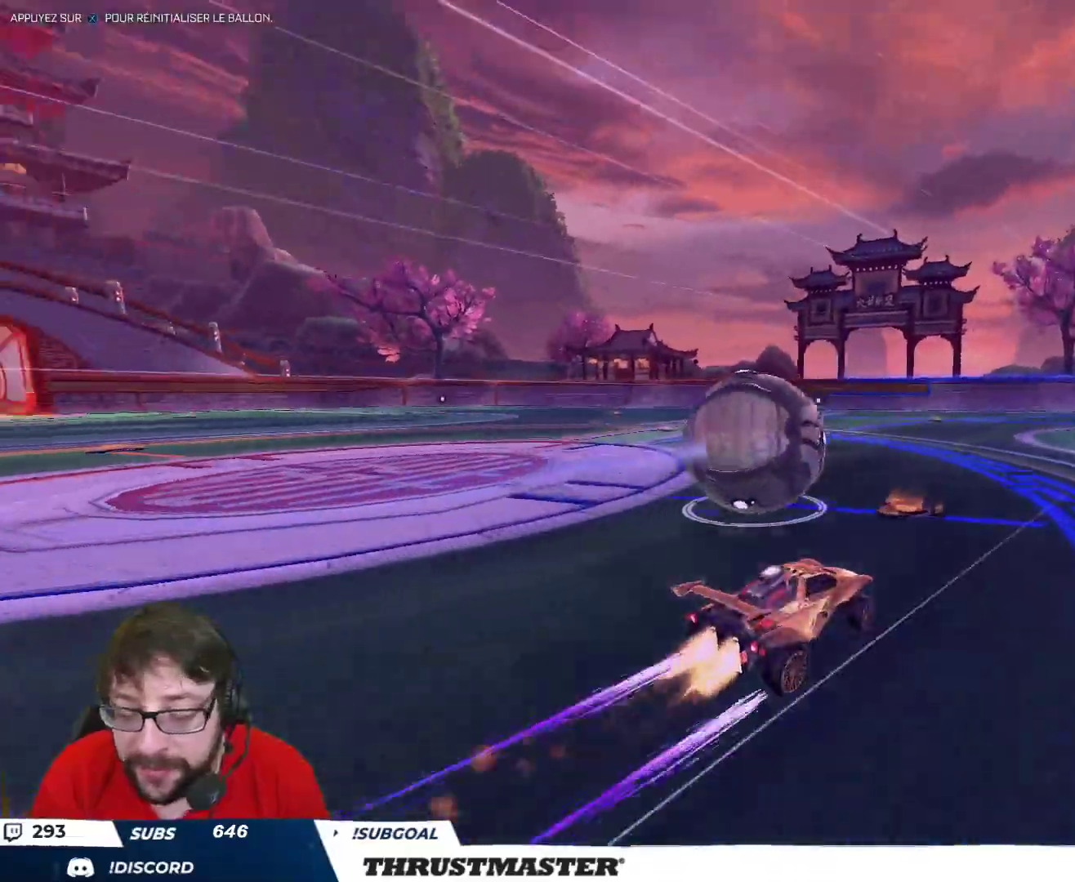
{"buttons": ["A", "R2"], "left_stick": "center", "right_stick": "center", "events": [[33, "B", "up"], [317, "left_stick", "left"], [417, "left_stick", "center"], [483, "A", "down"]]}
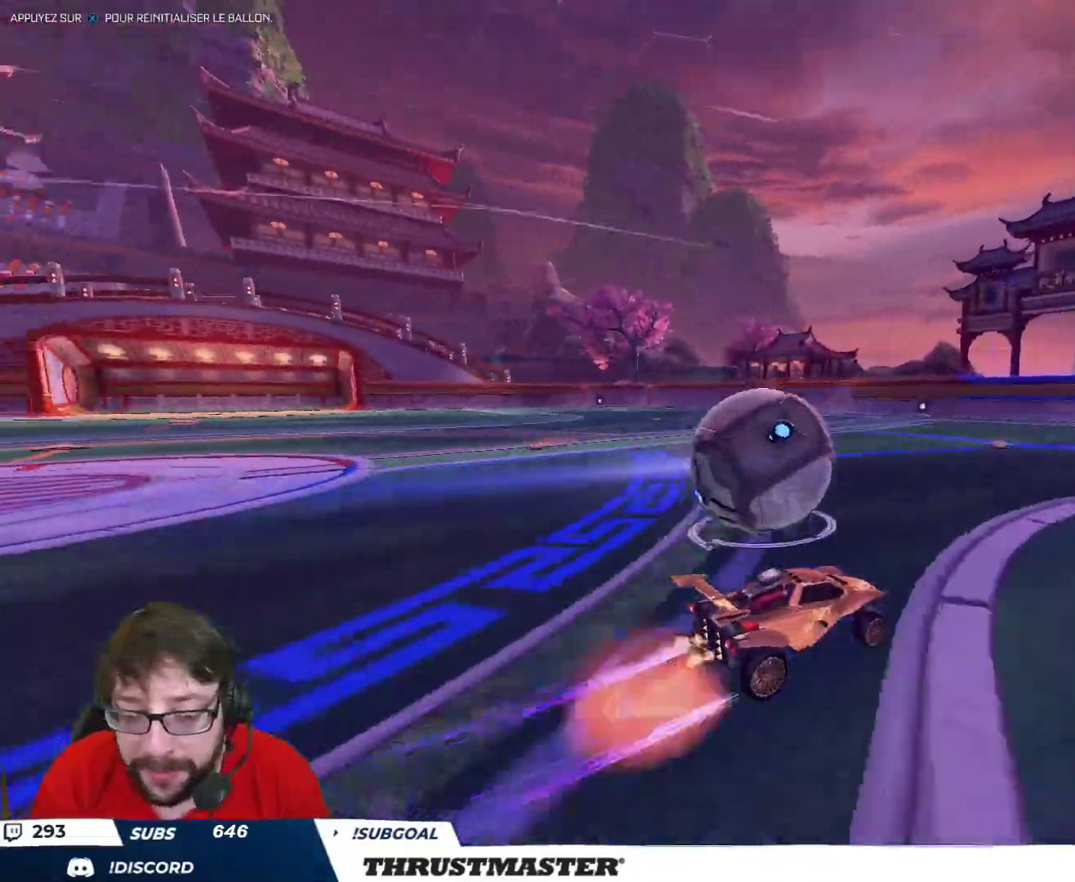
{"buttons": ["L2"], "left_stick": "left", "right_stick": "center", "events": [[17, "left_stick", "left"], [33, "A", "up"], [33, "L2", "down"], [117, "A", "down"], [167, "A", "up"], [250, "Y", "down"], [317, "R2", "up"], [317, "Y", "up"]]}
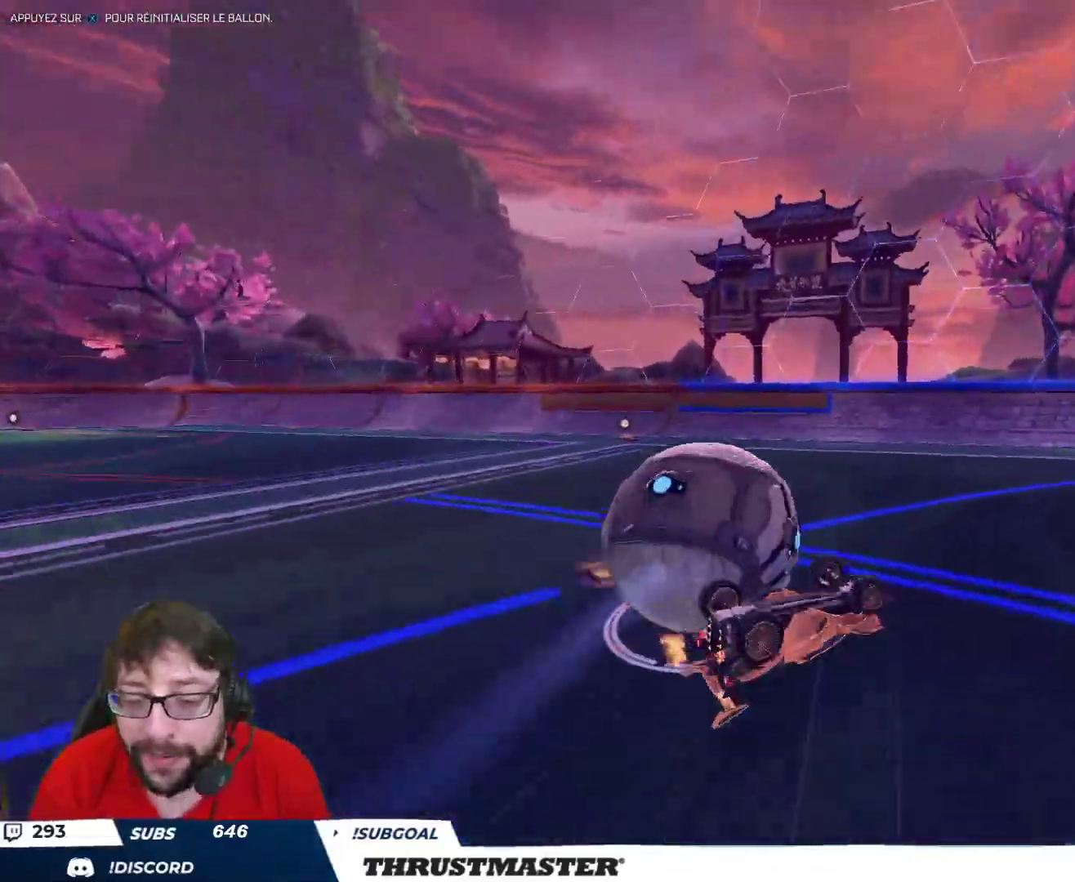
{"buttons": [], "left_stick": "center", "right_stick": "center", "events": [[33, "L2", "up"], [83, "Y", "down"], [150, "Y", "up"], [283, "left_stick", "center"]]}
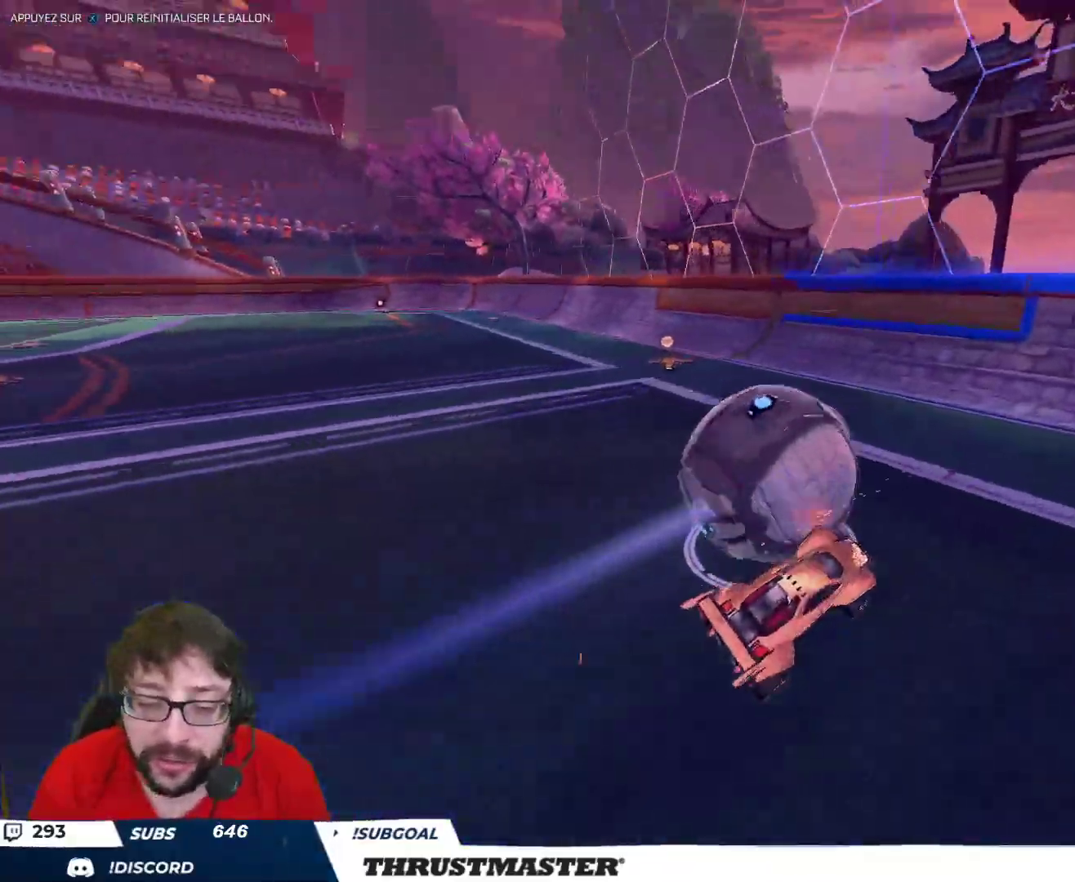
{"buttons": ["R2"], "left_stick": "center", "right_stick": "center", "events": [[67, "left_stick", "right"], [200, "left_stick", "down"], [317, "left_stick", "left"], [333, "R2", "down"], [467, "left_stick", "center"]]}
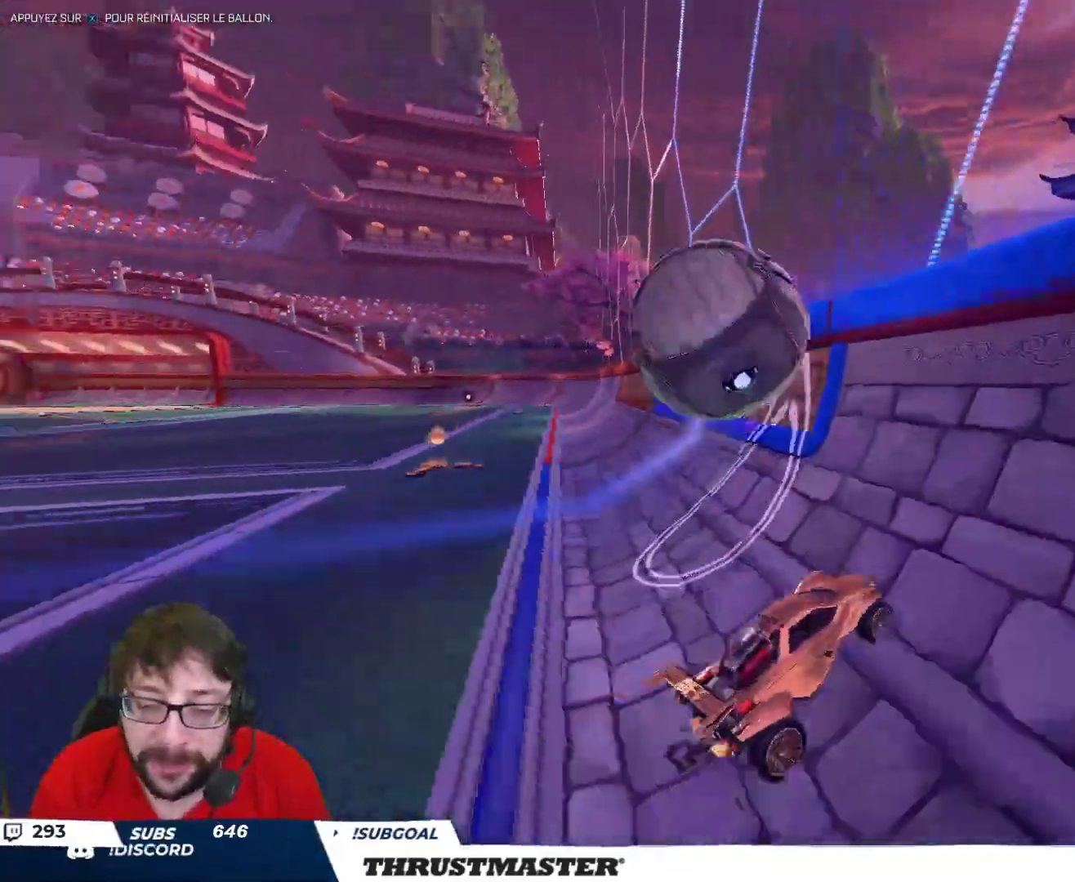
{"buttons": ["R2"], "left_stick": "left", "right_stick": "center", "events": [[283, "left_stick", "left"]]}
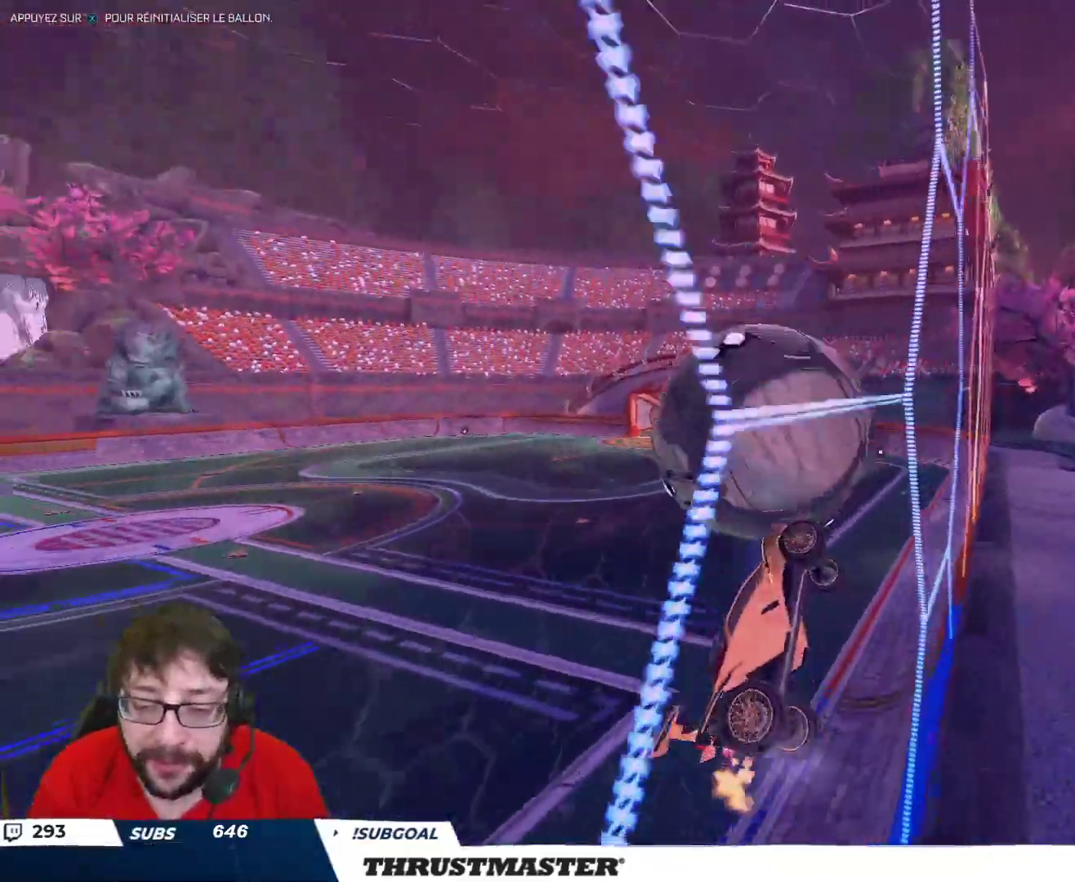
{"buttons": ["Y", "L2", "R2"], "left_stick": "down", "right_stick": "center", "events": [[33, "B", "down"], [50, "A", "down"], [117, "left_stick", "down"], [167, "A", "up"], [183, "L2", "down"], [200, "B", "up"], [217, "left_stick", "right"], [467, "Y", "down"], [483, "left_stick", "down"]]}
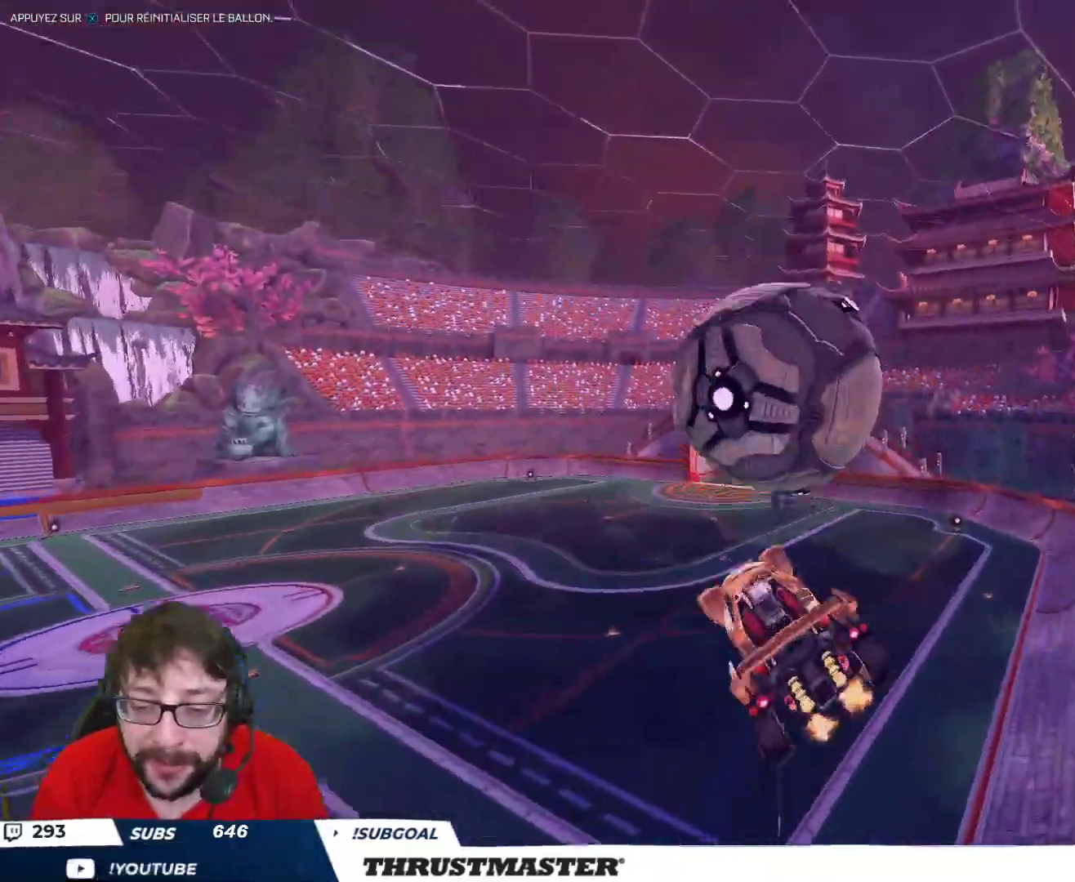
{"buttons": ["B", "L2", "R2"], "left_stick": "right", "right_stick": "center", "events": [[50, "Y", "up"], [83, "left_stick", "down-right"], [350, "B", "down"], [350, "left_stick", "right"]]}
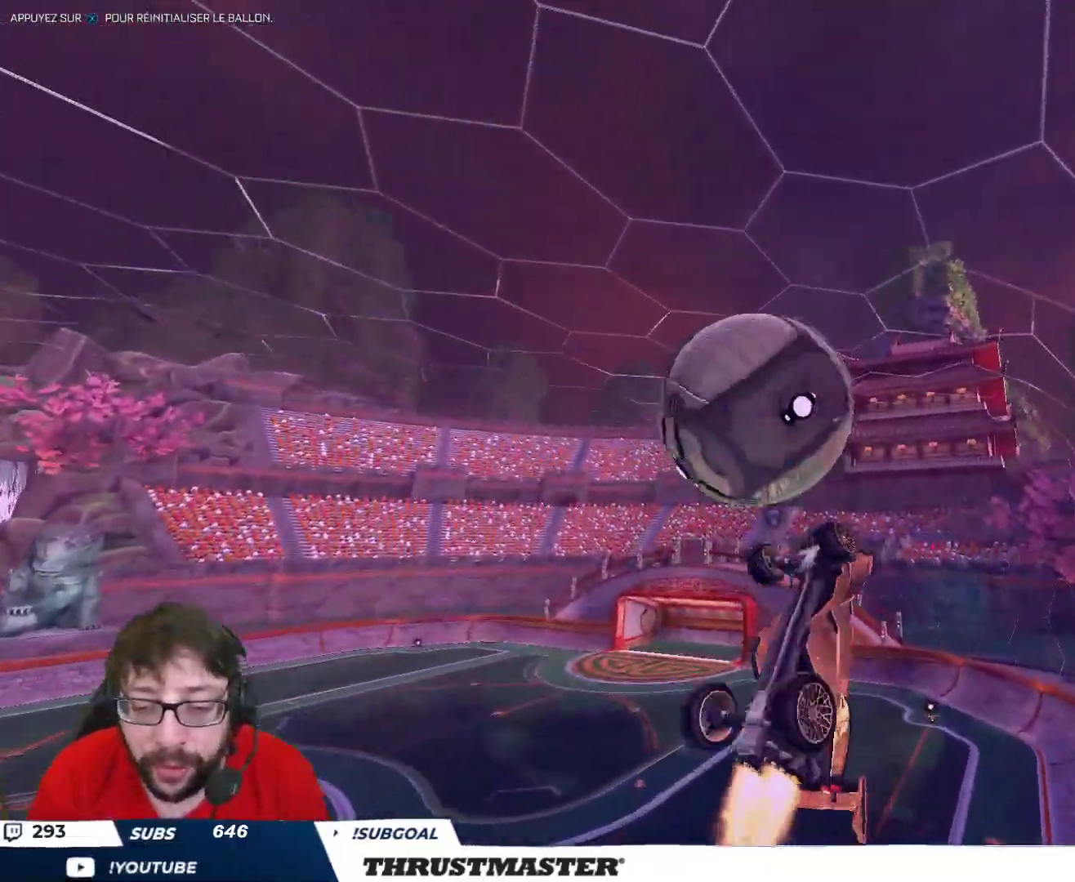
{"buttons": ["B", "L2", "R2"], "left_stick": "down-right", "right_stick": "center", "events": [[17, "left_stick", "down-right"], [50, "B", "up"], [317, "B", "down"]]}
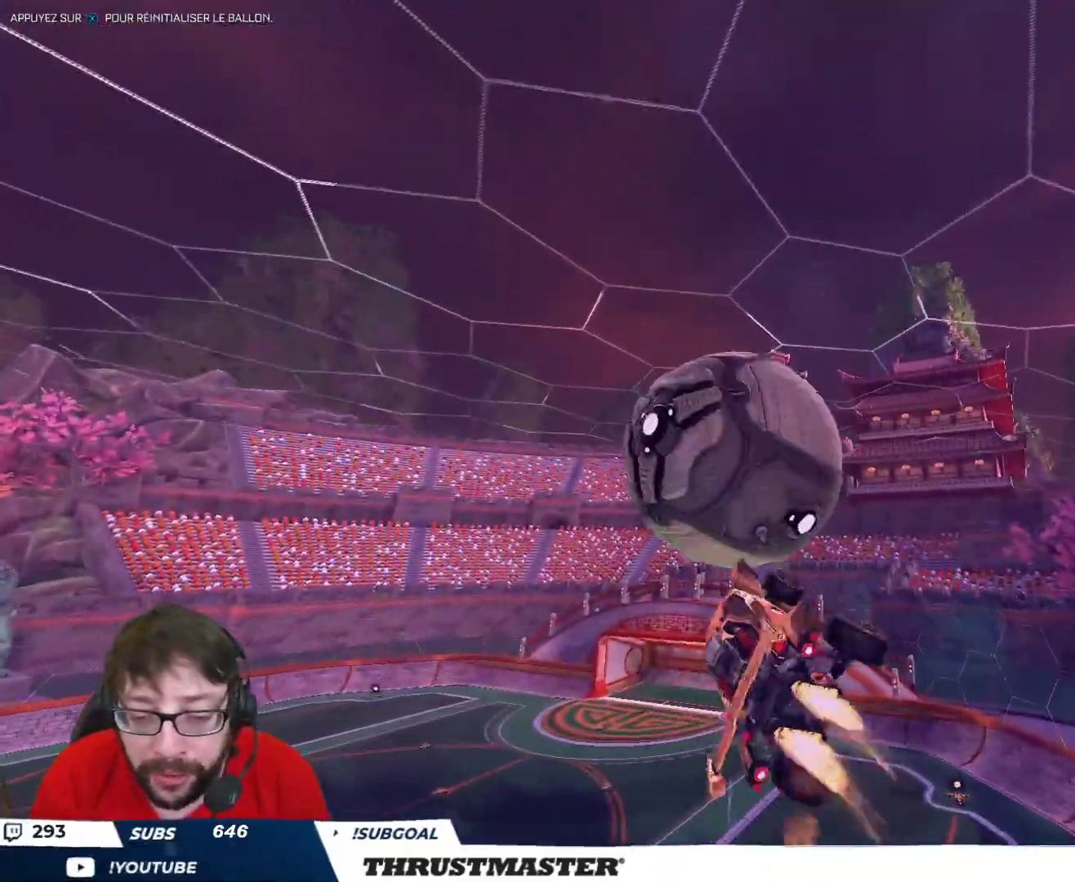
{"buttons": ["B", "L2", "R2"], "left_stick": "down-right", "right_stick": "center", "events": [[200, "B", "up"], [250, "left_stick", "right"], [350, "B", "down"], [483, "left_stick", "down-right"]]}
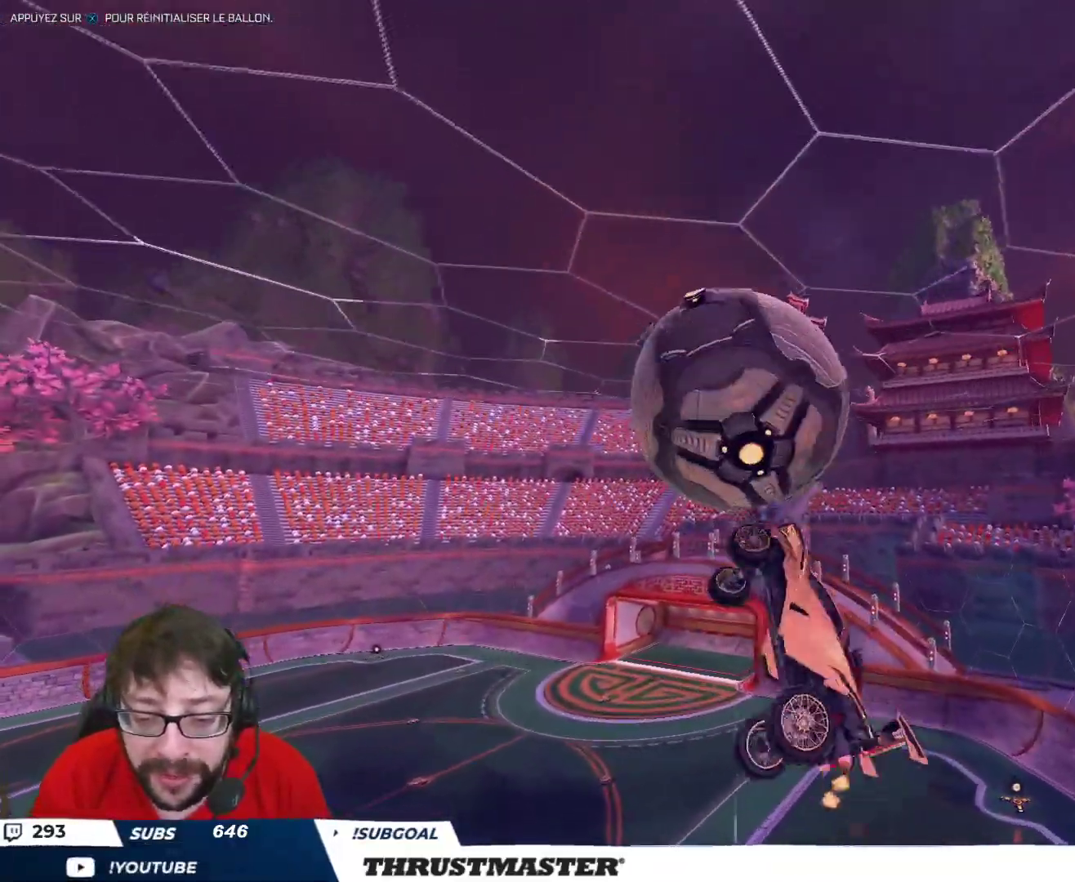
{"buttons": ["B", "R2"], "left_stick": "up-left", "right_stick": "center", "events": [[17, "B", "up"], [83, "left_stick", "right"], [167, "B", "down"], [183, "left_stick", "up-right"], [383, "L2", "up"], [400, "left_stick", "up-left"]]}
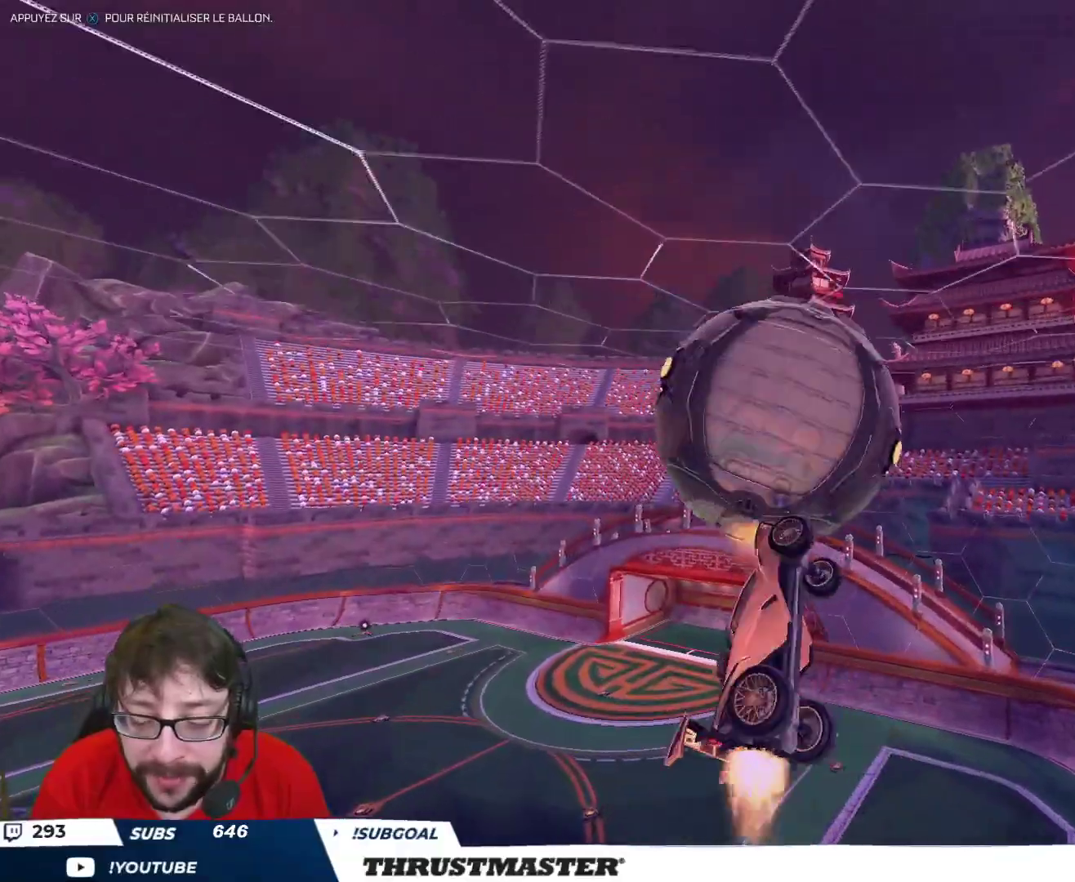
{"buttons": ["R2"], "left_stick": "down-left", "right_stick": "center", "events": [[83, "left_stick", "center"], [150, "left_stick", "right"], [350, "left_stick", "center"], [450, "B", "up"], [450, "left_stick", "left"], [500, "left_stick", "down-left"]]}
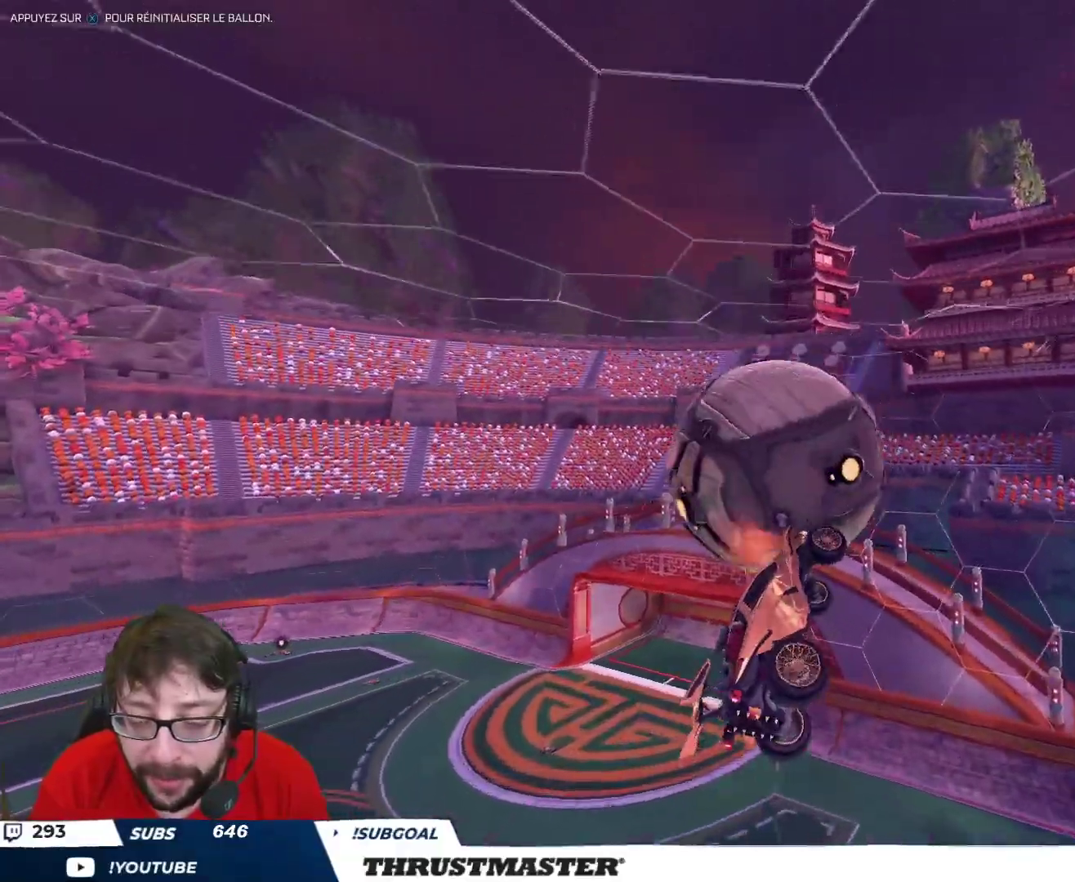
{"buttons": ["B", "R2"], "left_stick": "right", "right_stick": "center", "events": [[183, "left_stick", "right"], [383, "B", "down"]]}
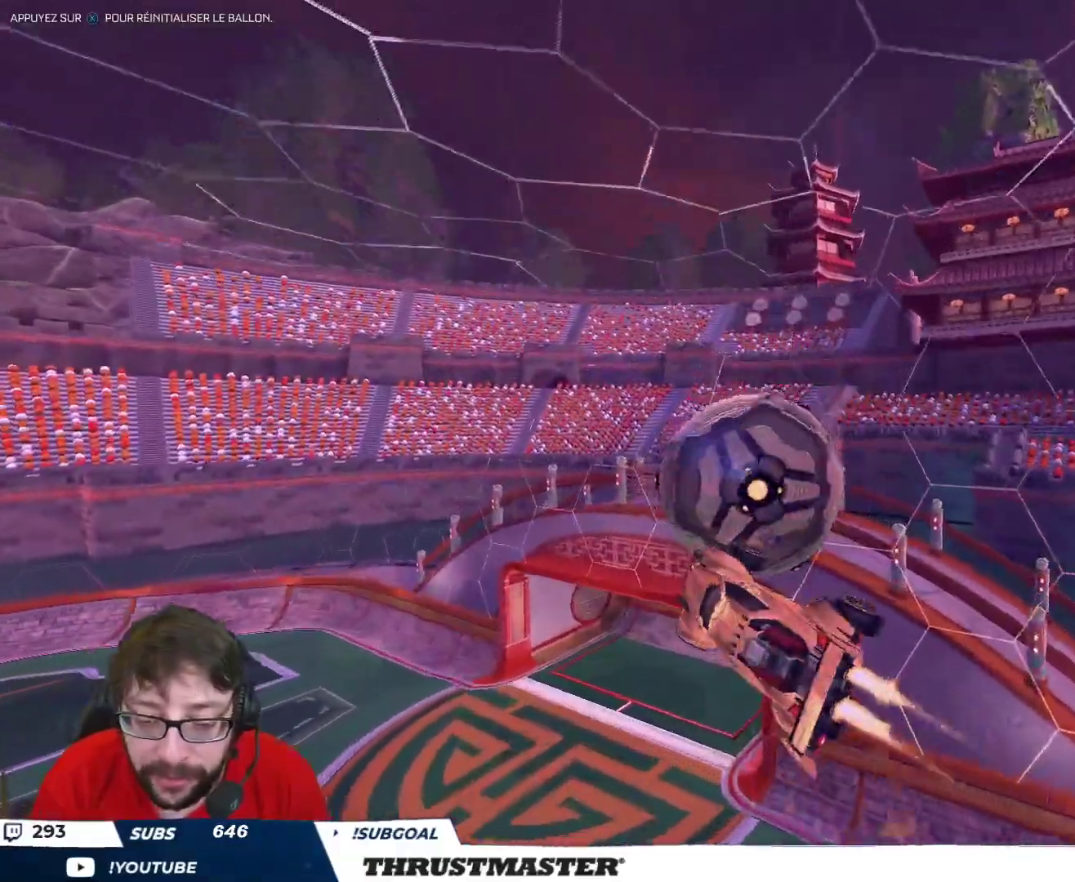
{"buttons": ["B", "R2"], "left_stick": "down-right", "right_stick": "center", "events": [[233, "left_stick", "down-right"]]}